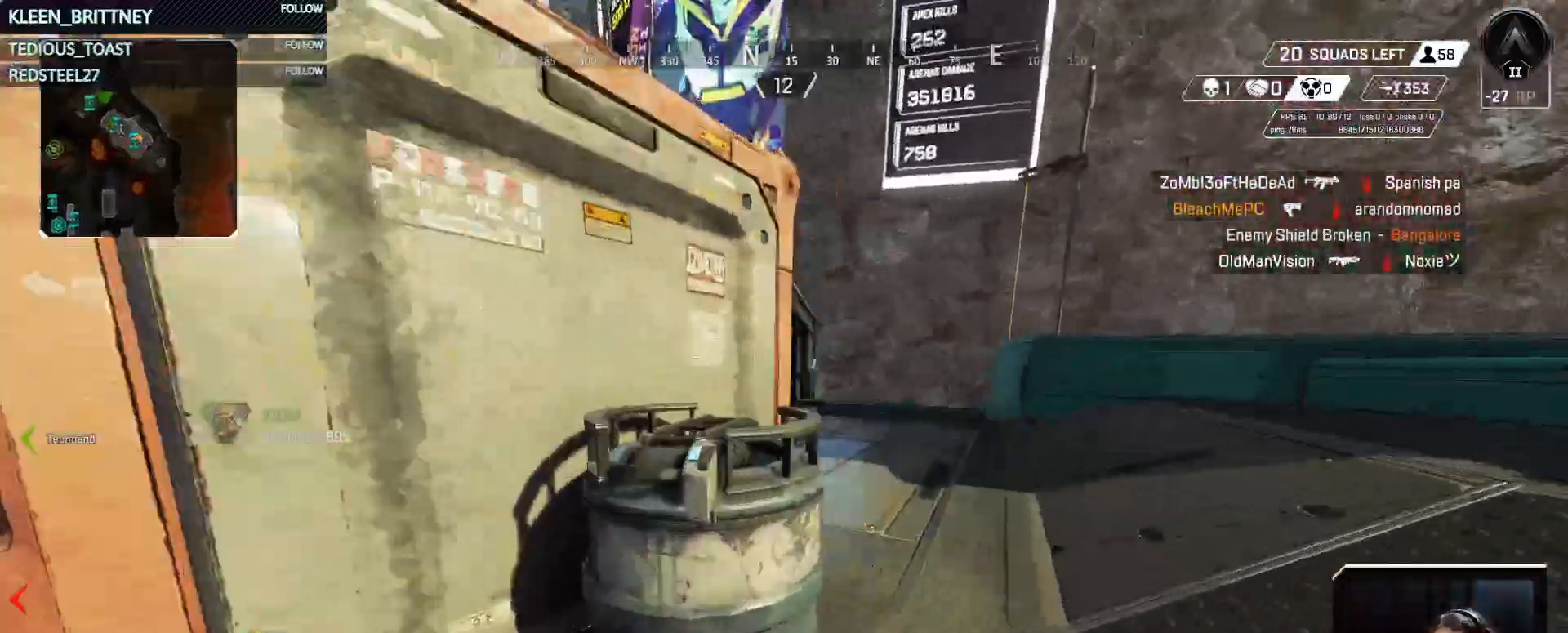
Gameplay with keyboard and mouse; each line is a JSON object with the keys and mouse buttons held at the frame after it. "events" lists presses ("down") and releases ("up") of "1", "2", "3", "4", "5", "a", "alt", "c", "caps_lock", "ctrl", "d", "e", "f", "g", "q", "r", "s", "shift", "space", "t", "tab", "v", "w", "x", "z", "mouse_left", "mouse_wheel" and "mouse_right" between this image and that frame as [ms after this image, input, new state], when the widget could be followed in between. "mouse_left", "mouse_wheel", "mouse_right" = the "left", "wheel", "right" buttons of the "mouse" list. No other keys are recorded. "wheel" means that the mouse wheel is clicked or scrolled. Not read: mouse_move.
{"keys": ["d", "w"], "mouse": [], "events": []}
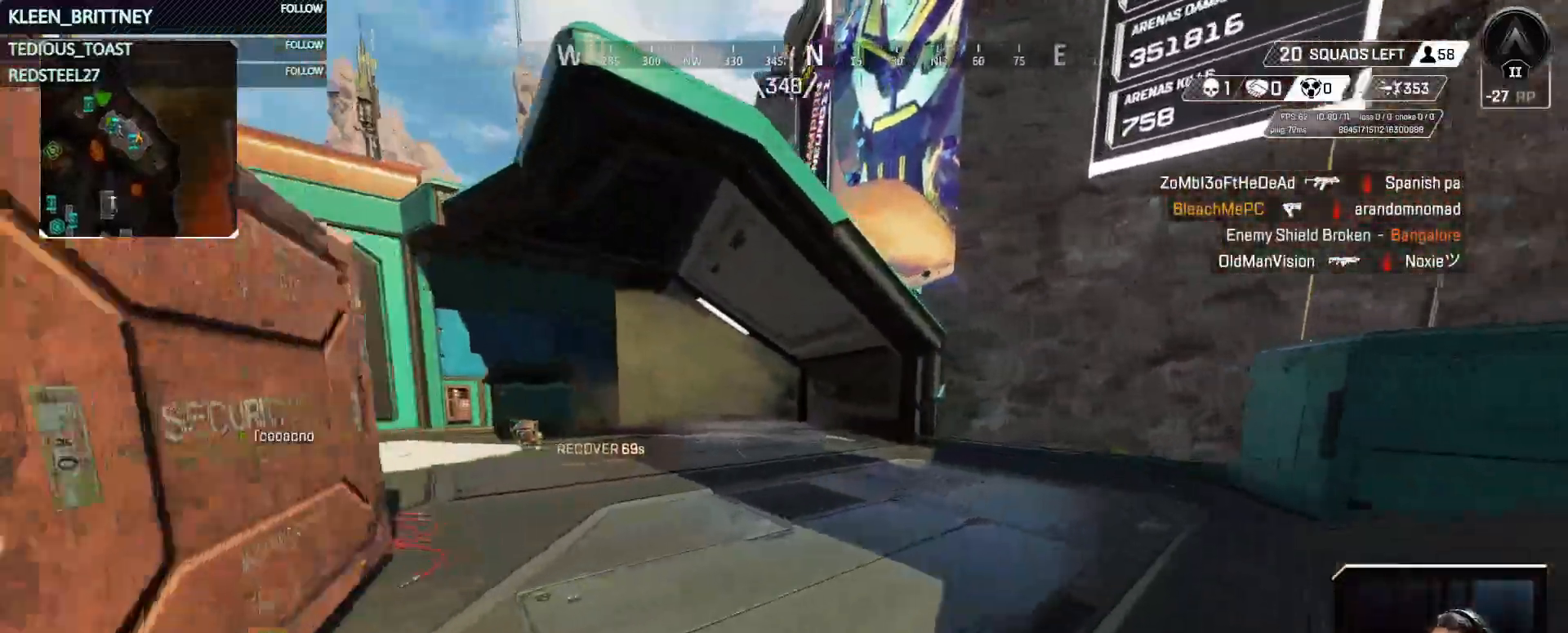
{"keys": ["d", "w"], "mouse": [], "events": []}
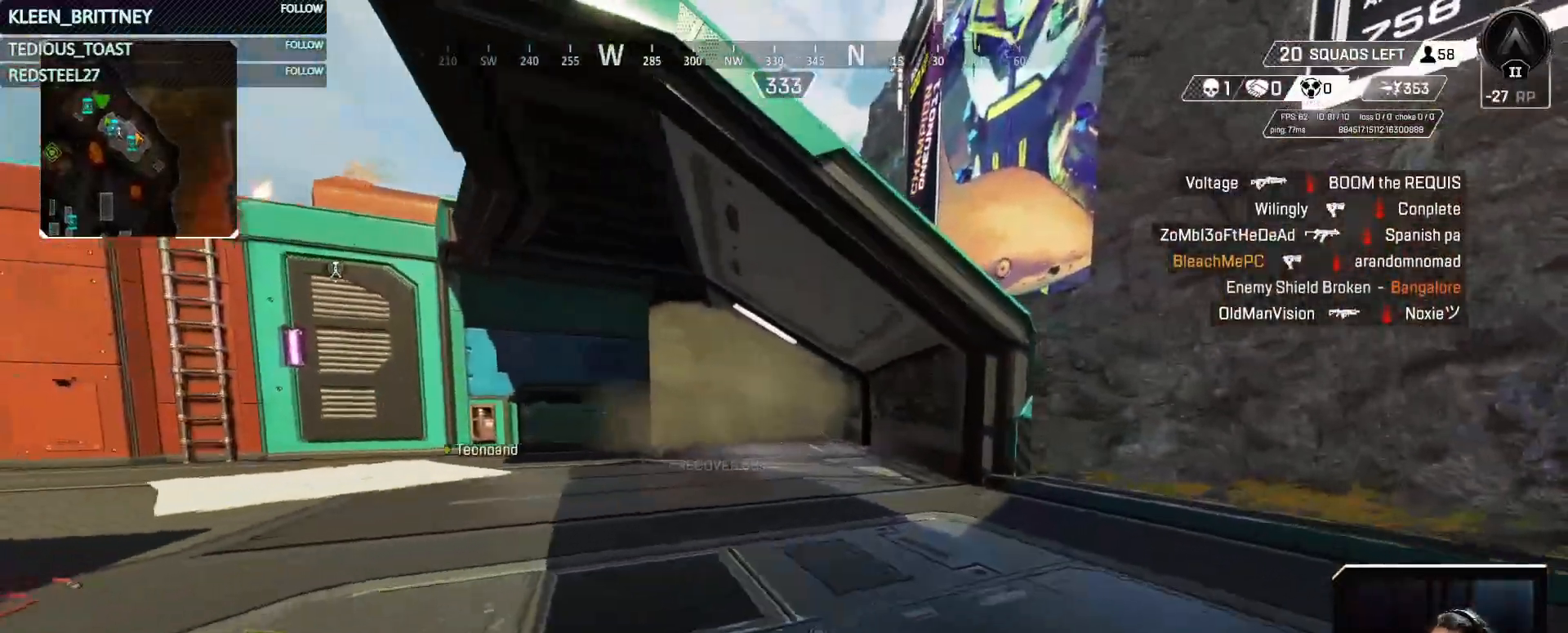
{"keys": ["d", "w"], "mouse": [], "events": []}
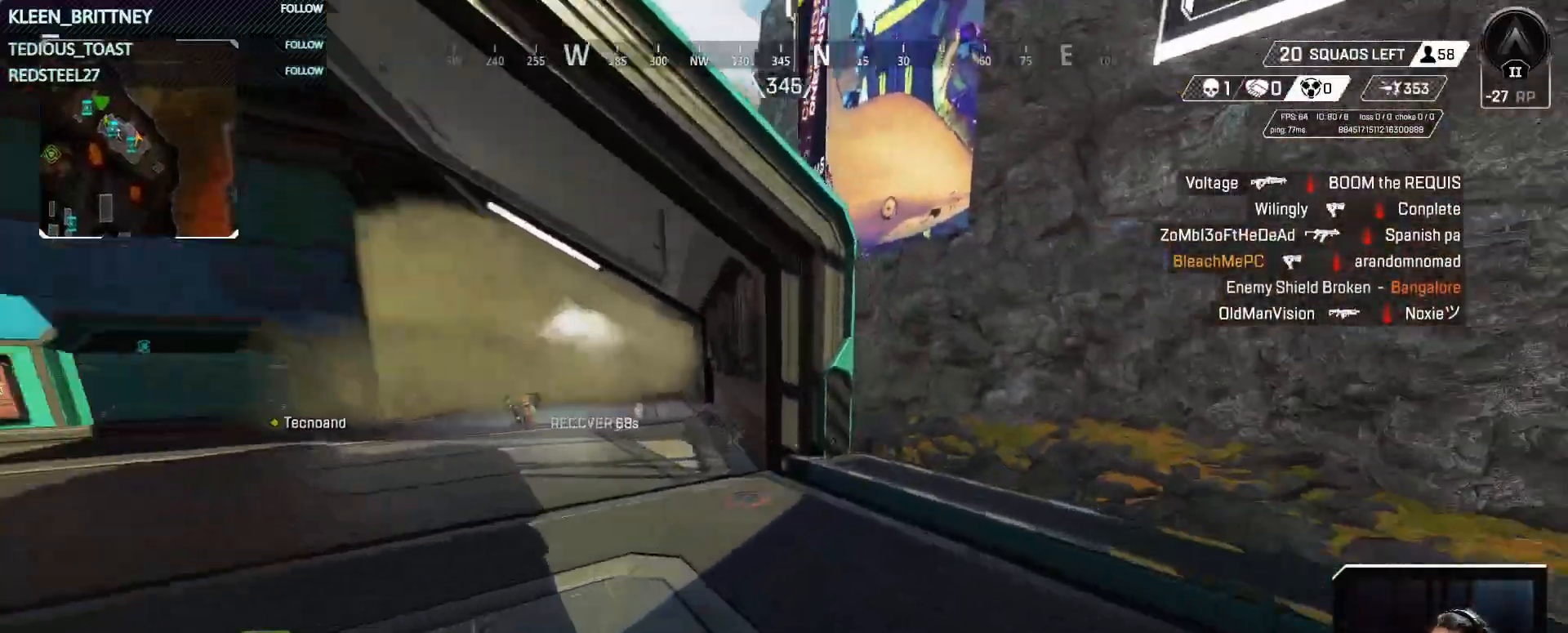
{"keys": ["d"], "mouse": [], "events": [[283, "space", "down"], [367, "space", "up"], [417, "w", "up"]]}
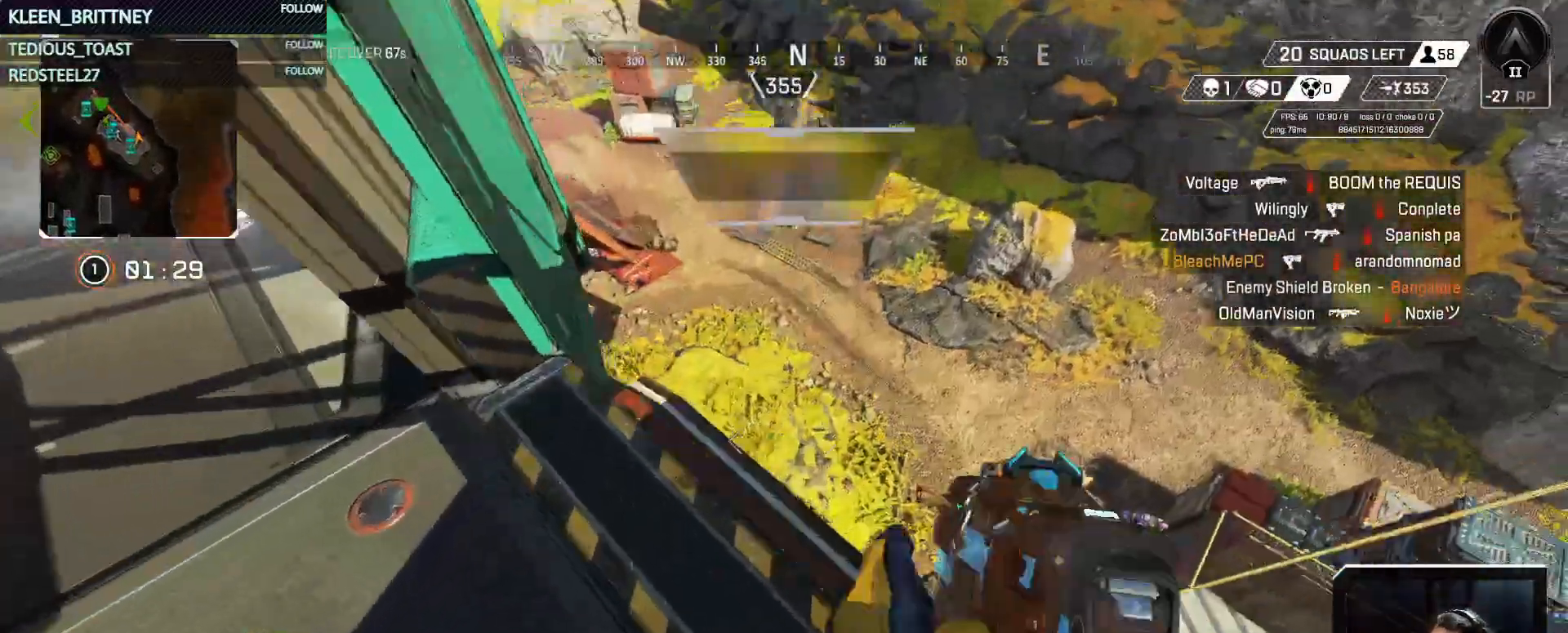
{"keys": ["d"], "mouse": [], "events": [[100, "d", "up"], [200, "a", "down"], [483, "a", "up"], [483, "d", "down"]]}
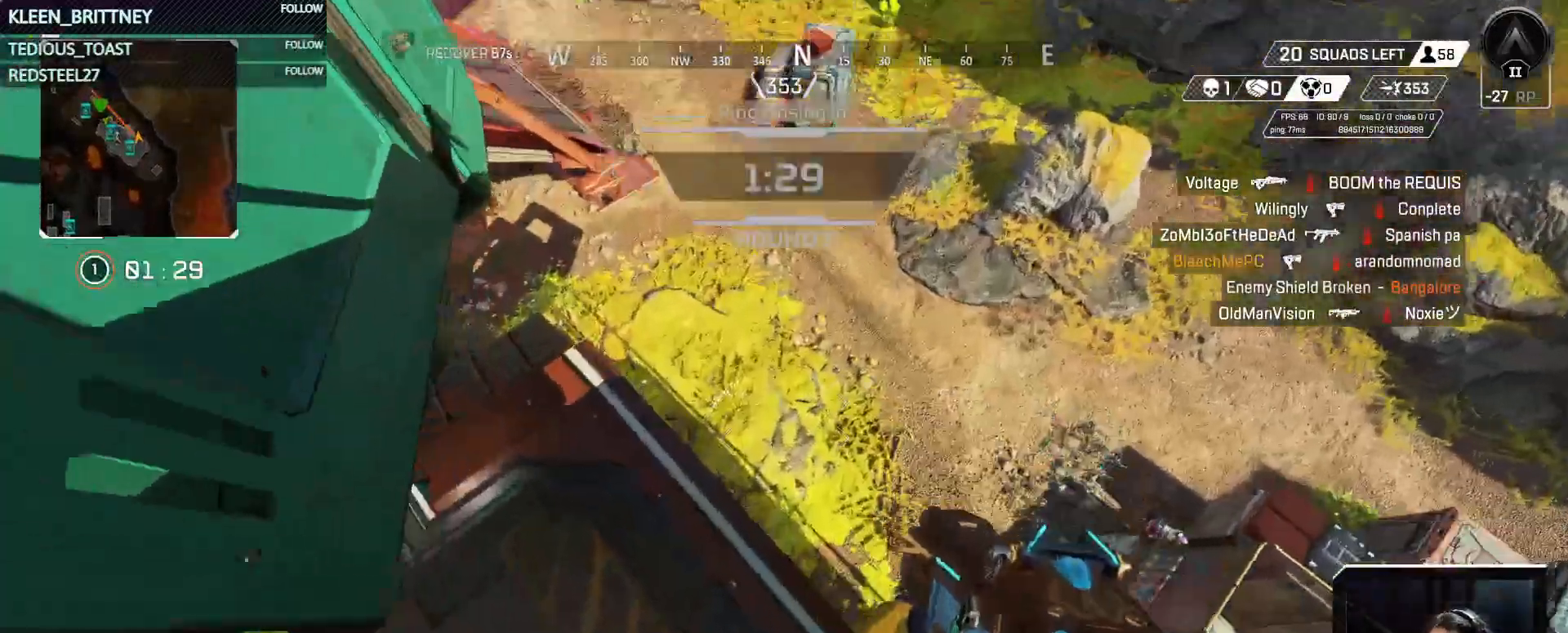
{"keys": ["a", "w"], "mouse": [], "events": [[83, "a", "down"], [117, "d", "up"], [267, "w", "down"], [300, "shift", "down"], [500, "shift", "up"]]}
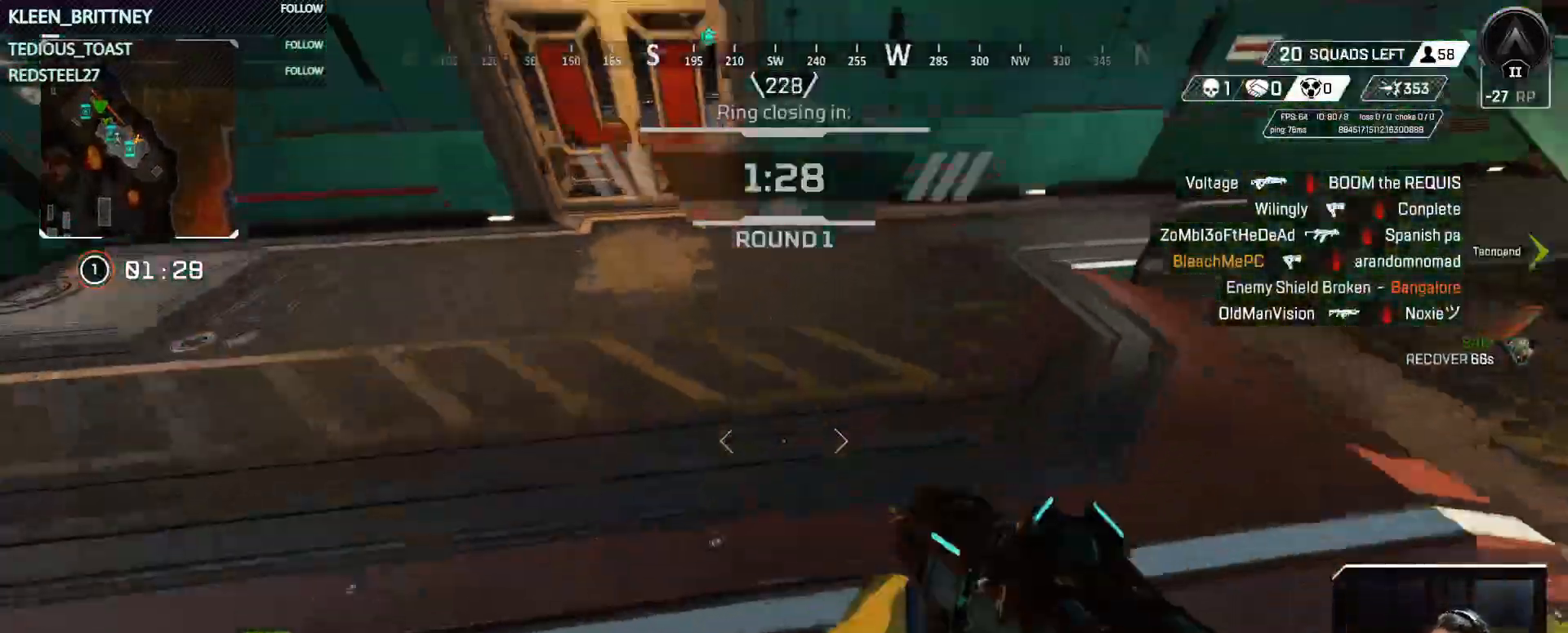
{"keys": ["w"], "mouse": [], "events": [[133, "a", "up"], [317, "shift", "down"], [417, "shift", "up"]]}
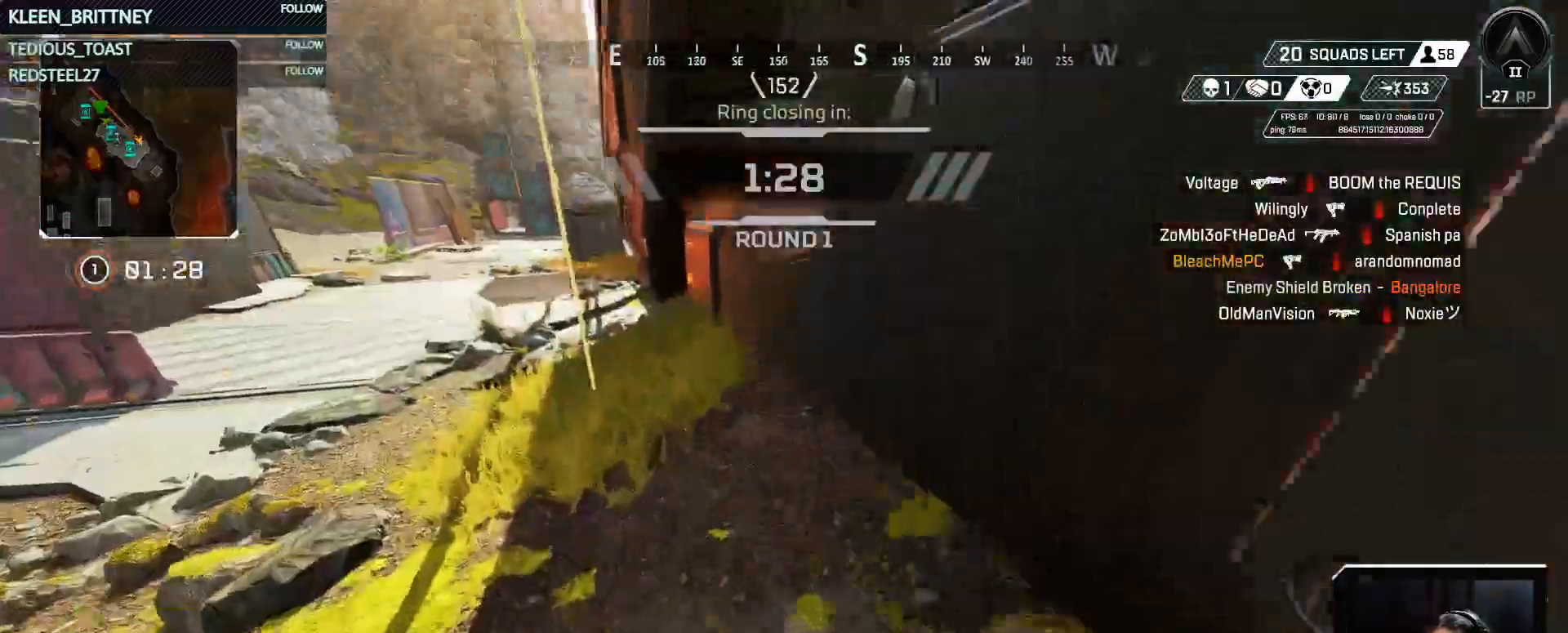
{"keys": ["w"], "mouse": [], "events": []}
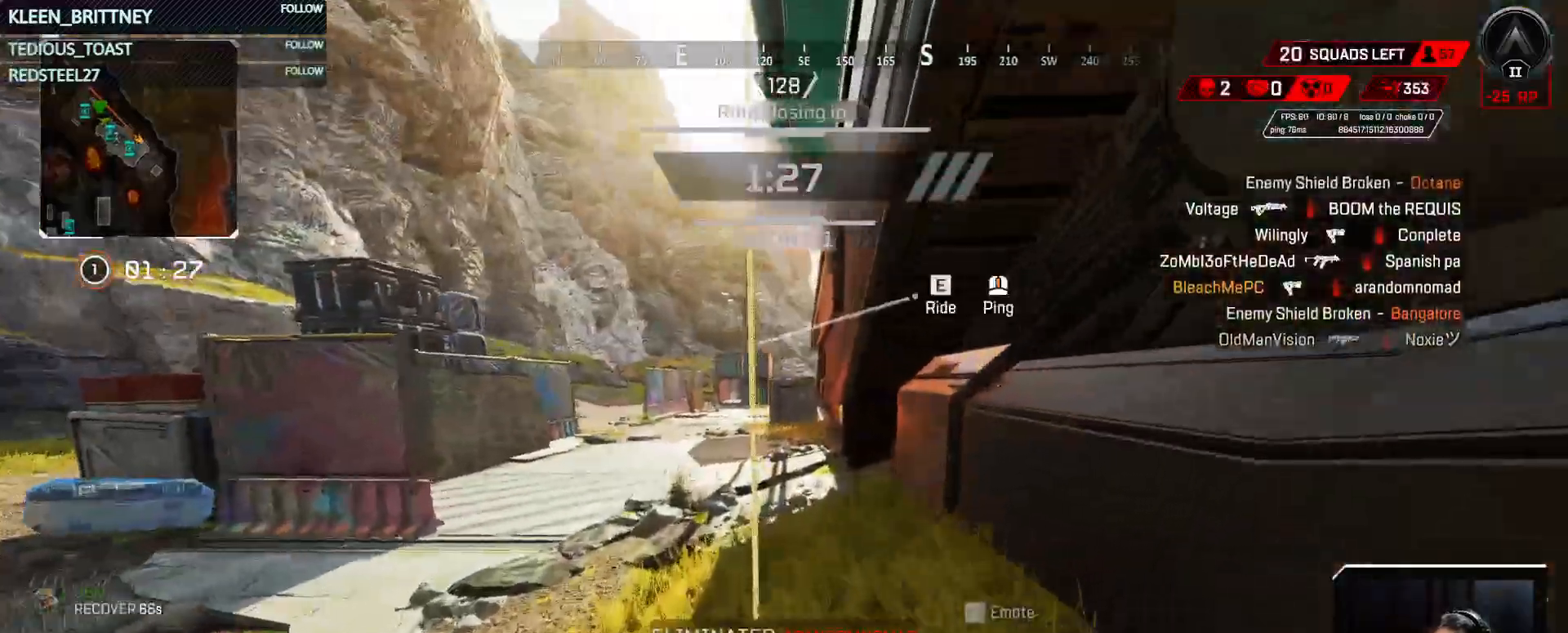
{"keys": ["d"], "mouse": [], "events": [[450, "d", "down"], [500, "w", "up"]]}
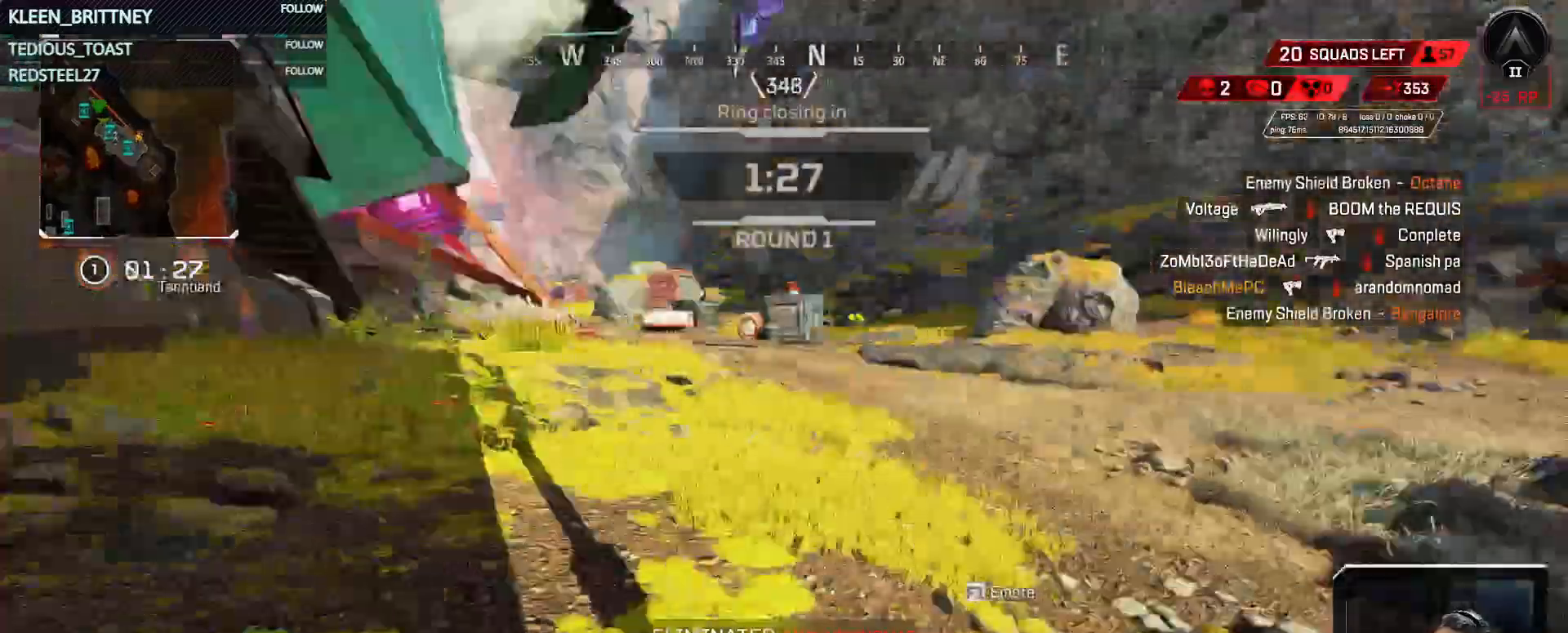
{"keys": ["d", "shift", "w"], "mouse": [], "events": [[367, "w", "down"], [433, "shift", "down"]]}
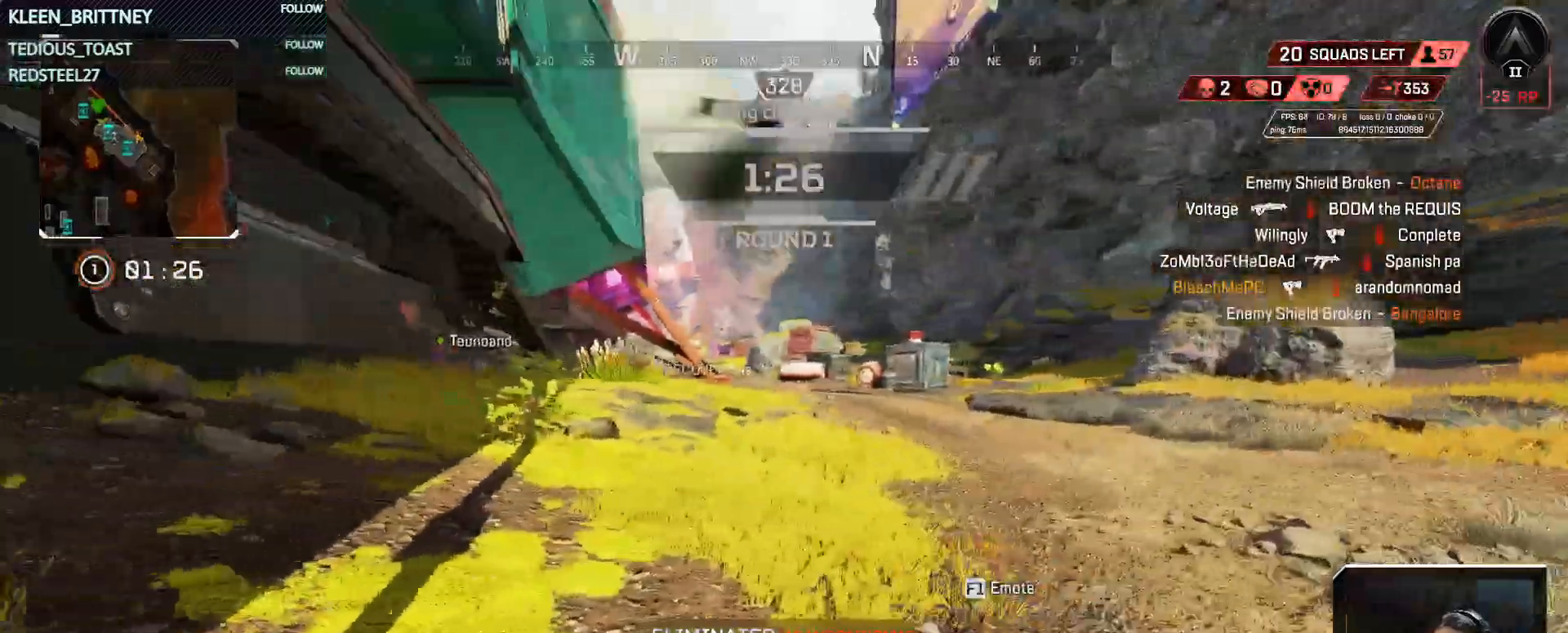
{"keys": ["w"], "mouse": [], "events": [[17, "d", "up"], [117, "shift", "up"]]}
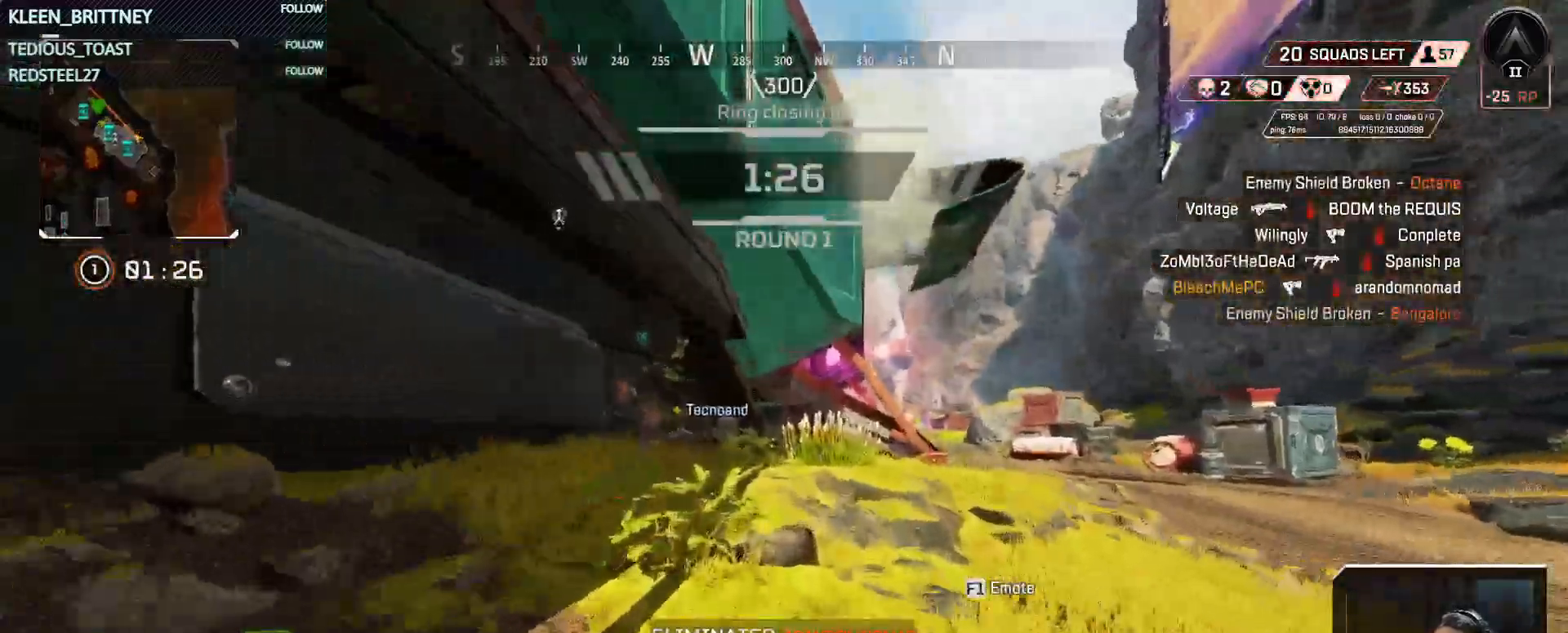
{"keys": ["w"], "mouse": [], "events": []}
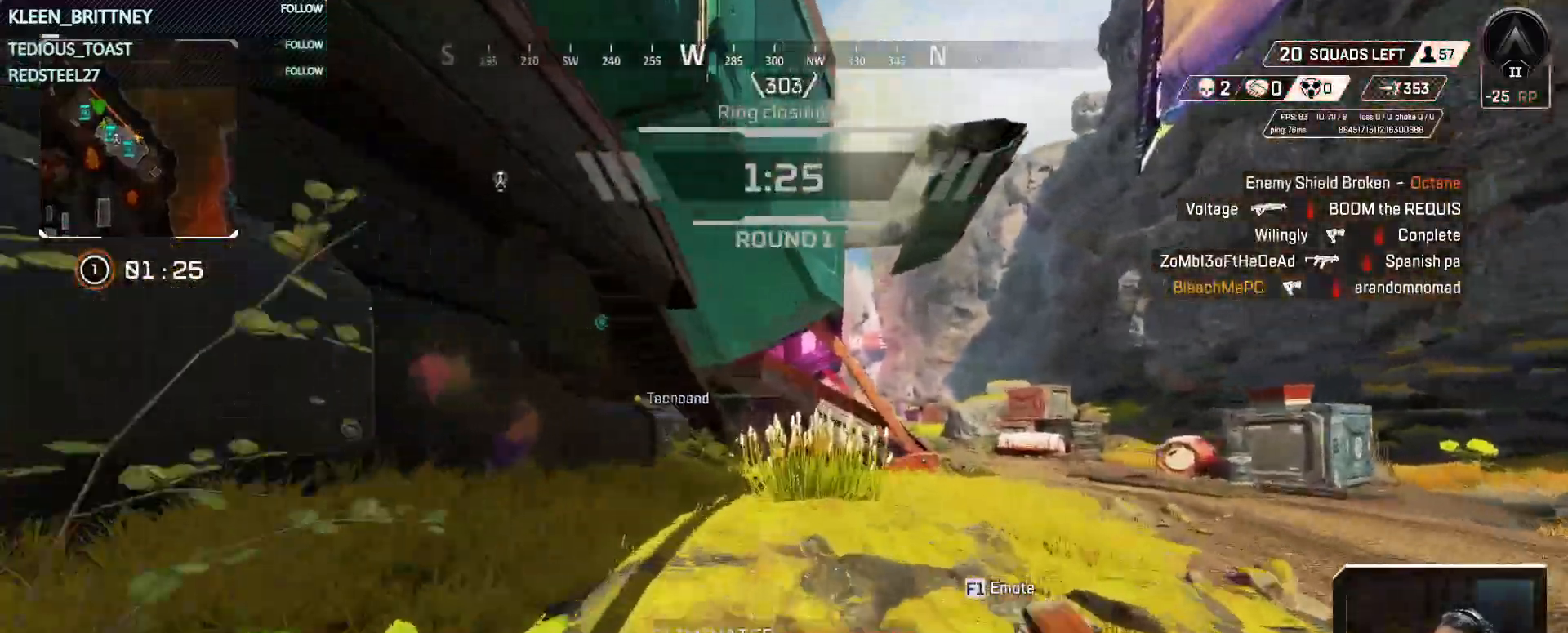
{"keys": ["w"], "mouse": [], "events": []}
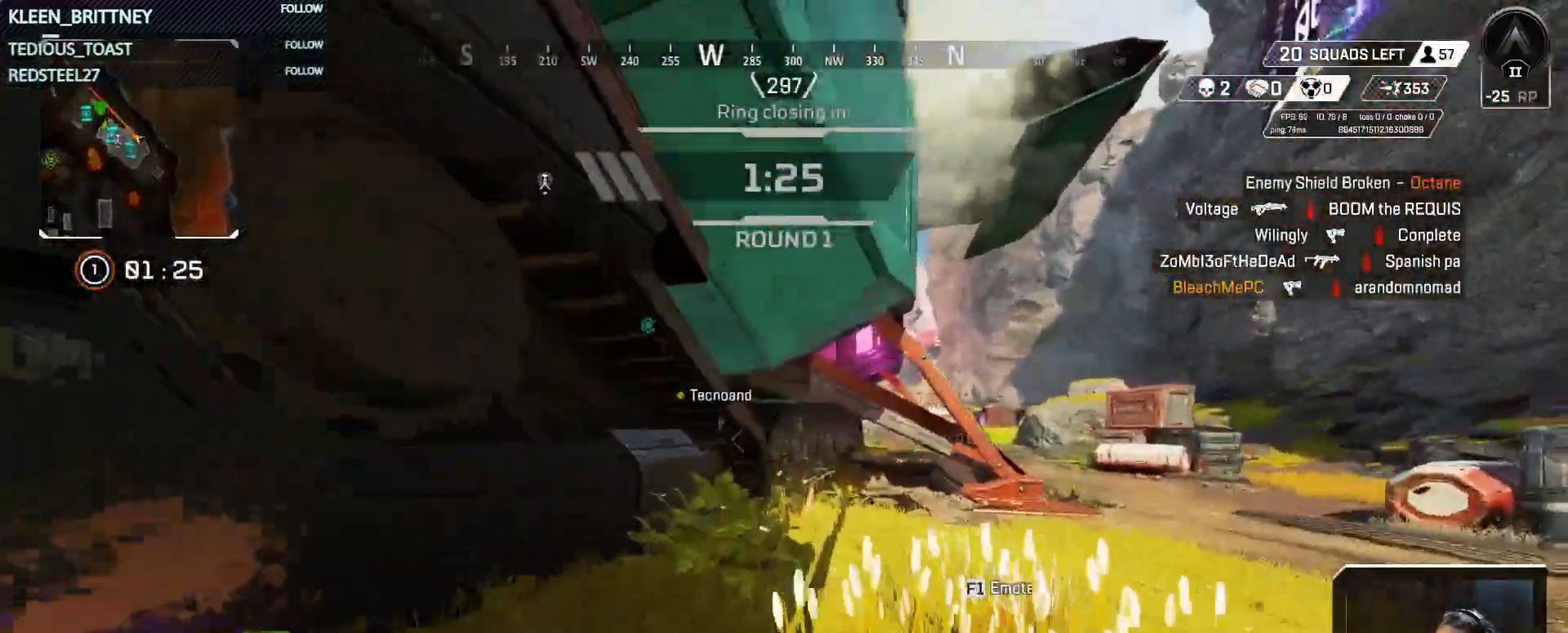
{"keys": ["w"], "mouse": [], "events": []}
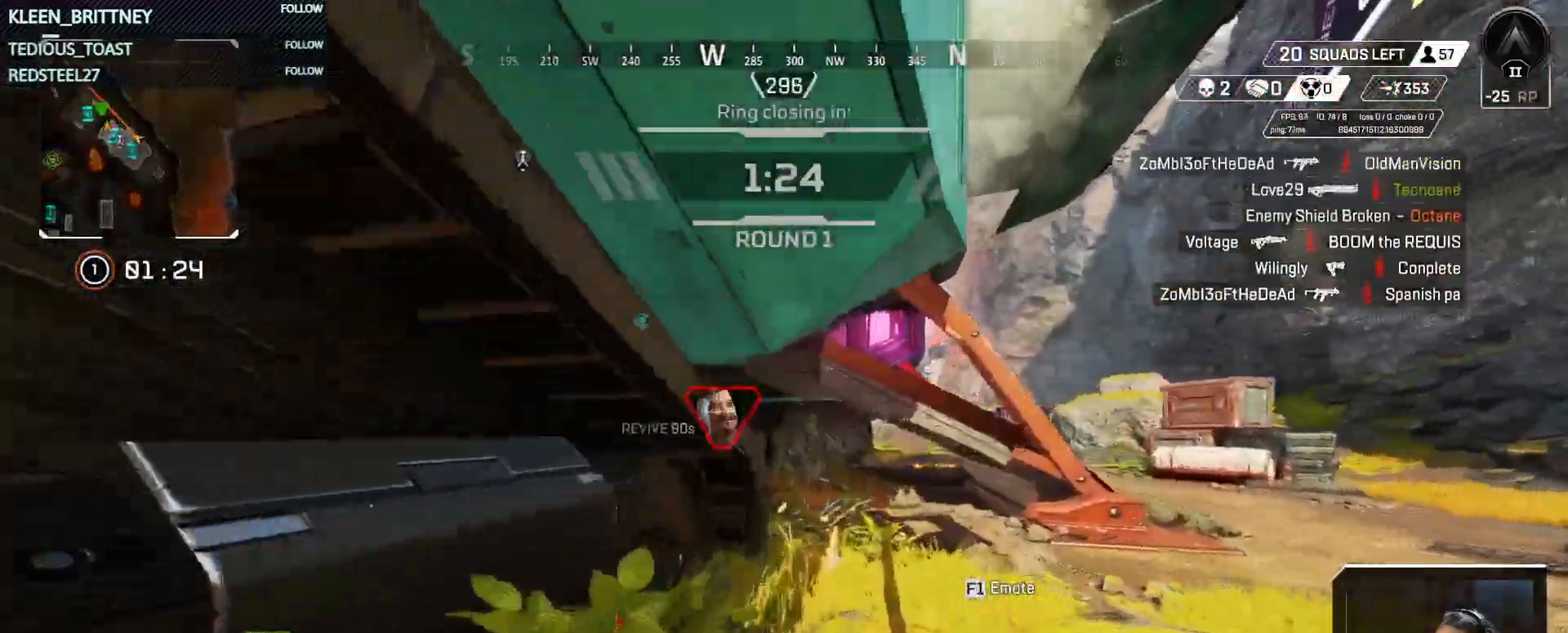
{"keys": ["w"], "mouse": [], "events": [[217, "space", "down"], [400, "space", "up"]]}
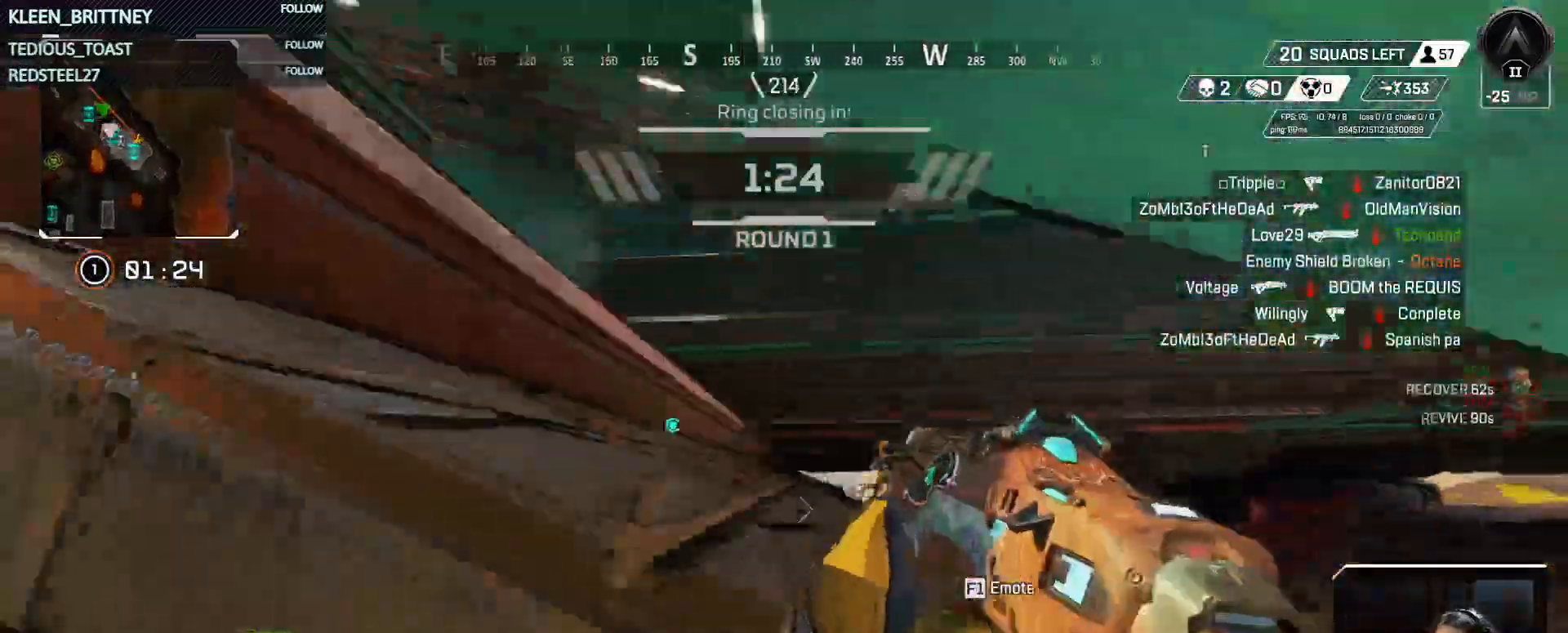
{"keys": ["w"], "mouse": [], "events": []}
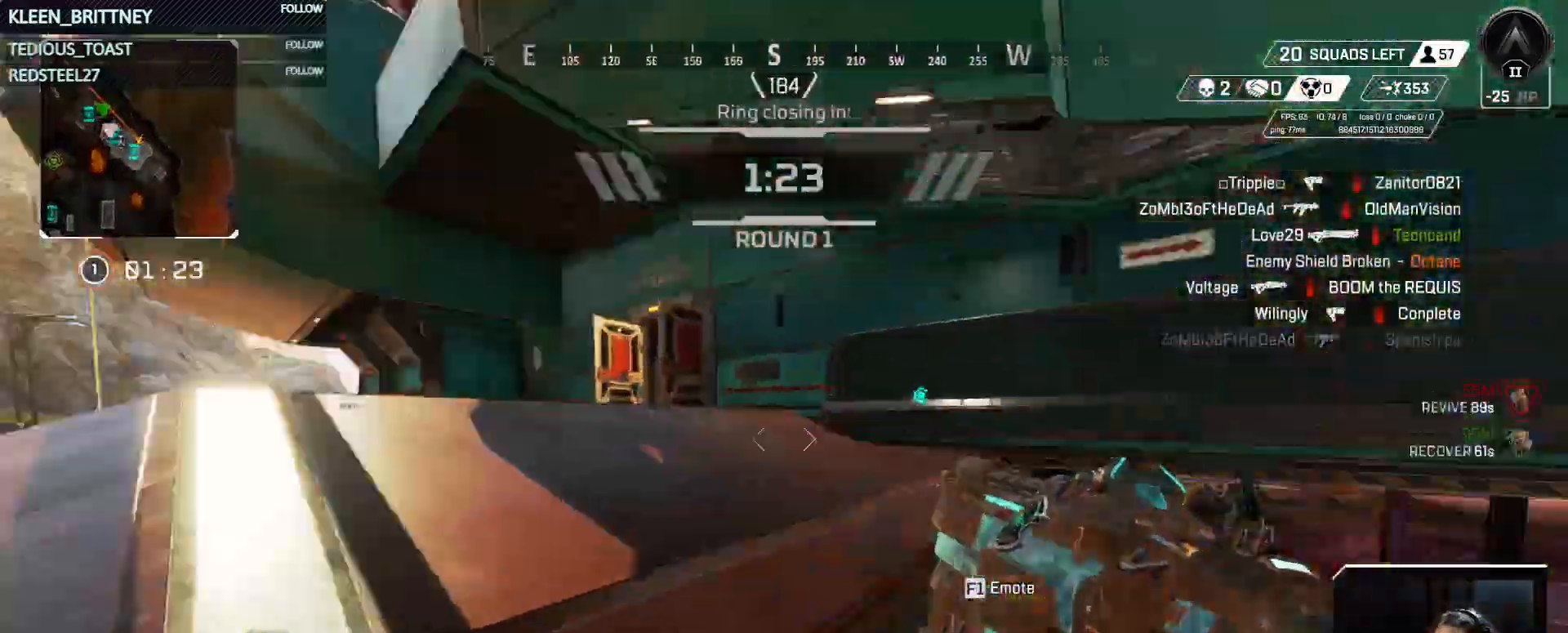
{"keys": ["d"], "mouse": [], "events": [[117, "space", "down"], [150, "d", "down"], [200, "w", "up"], [300, "space", "up"]]}
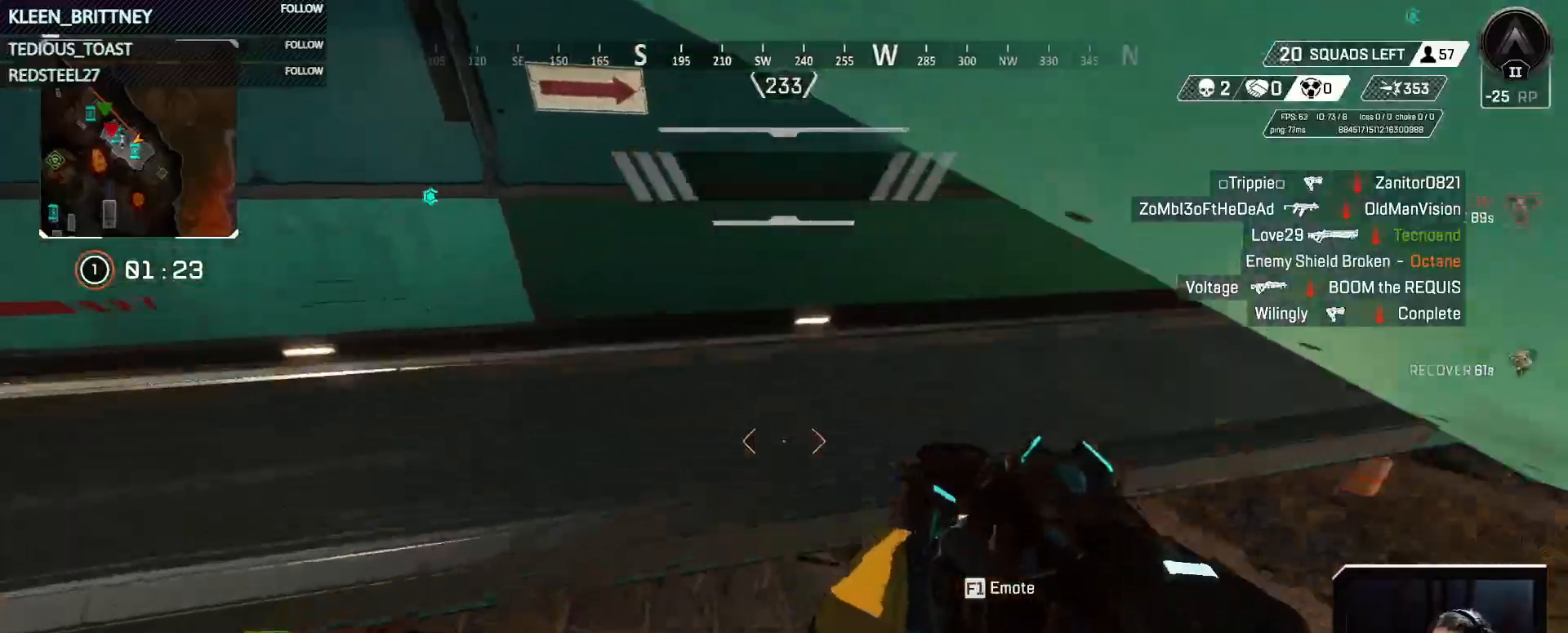
{"keys": ["d"], "mouse": [], "events": []}
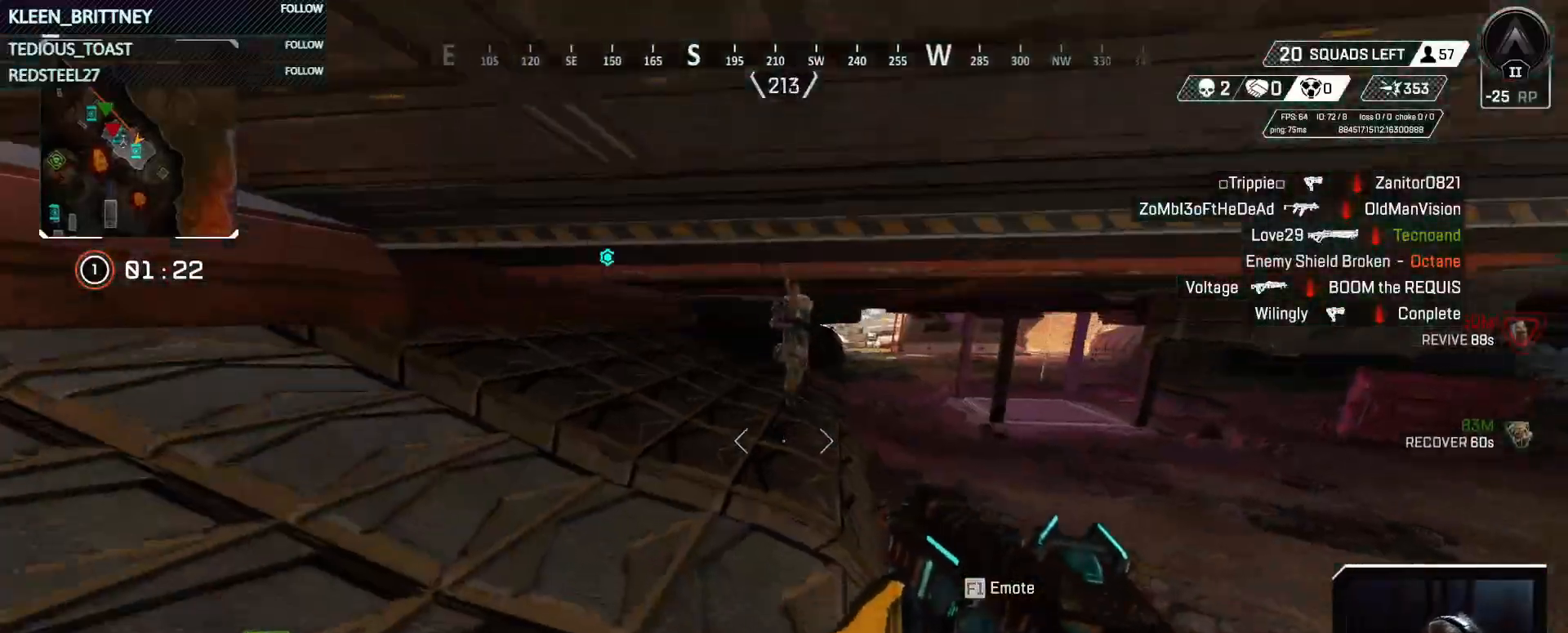
{"keys": [], "mouse": ["left"], "events": [[233, "mouse_left", "down"], [283, "d", "up"]]}
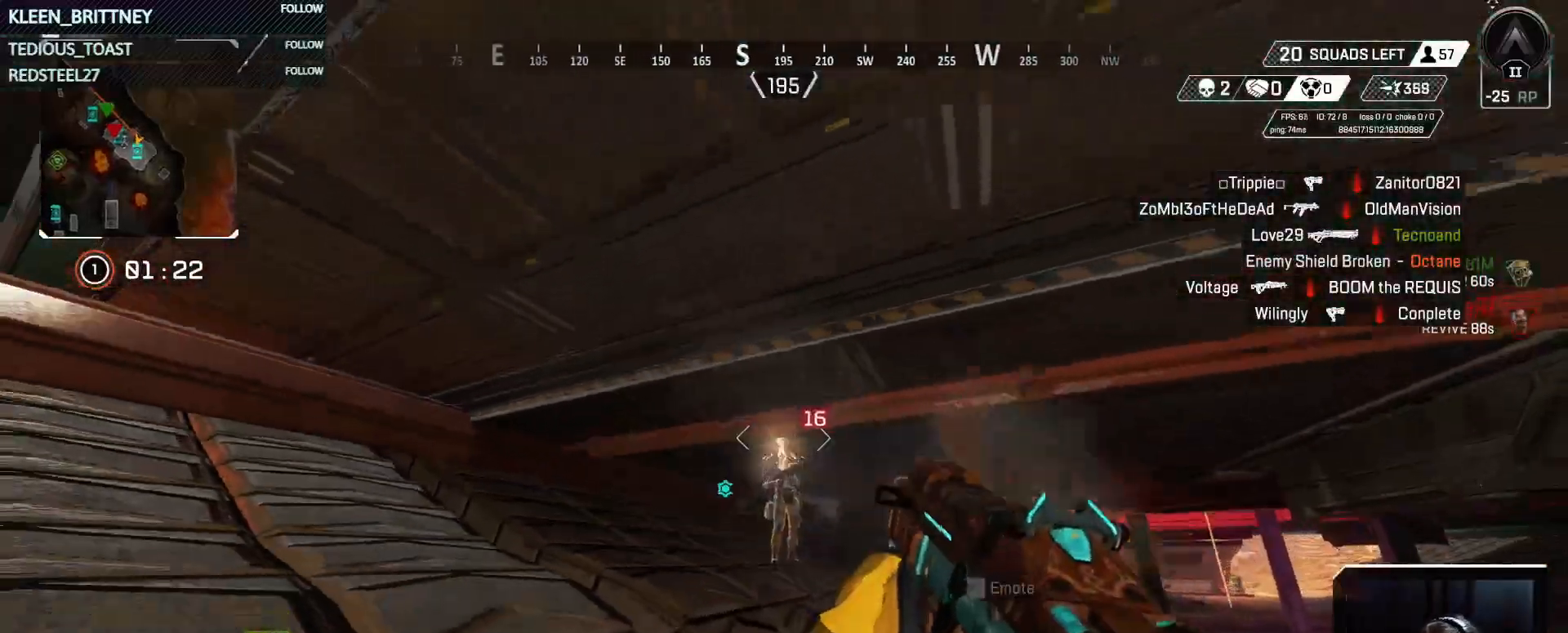
{"keys": ["w"], "mouse": ["left"], "events": [[67, "d", "down"], [300, "a", "down"], [350, "d", "up"], [350, "w", "down"], [467, "a", "up"]]}
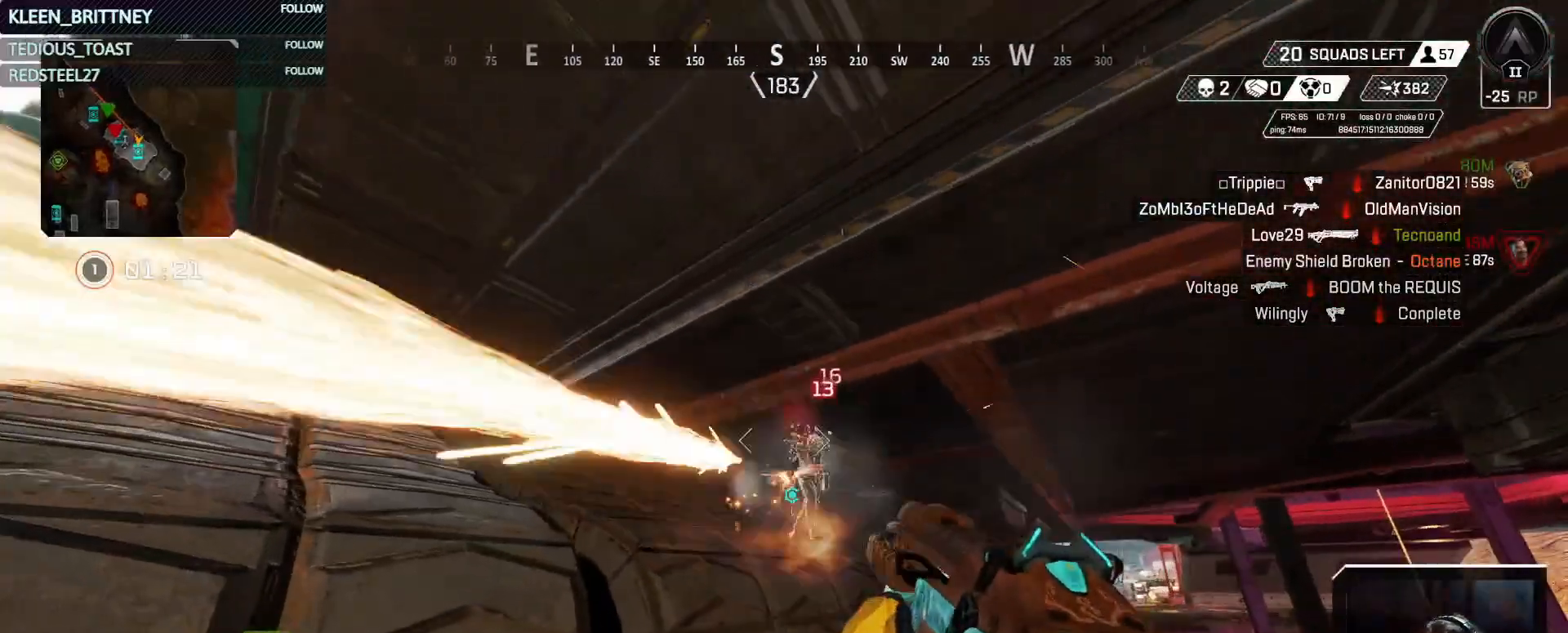
{"keys": ["w"], "mouse": ["left"], "events": []}
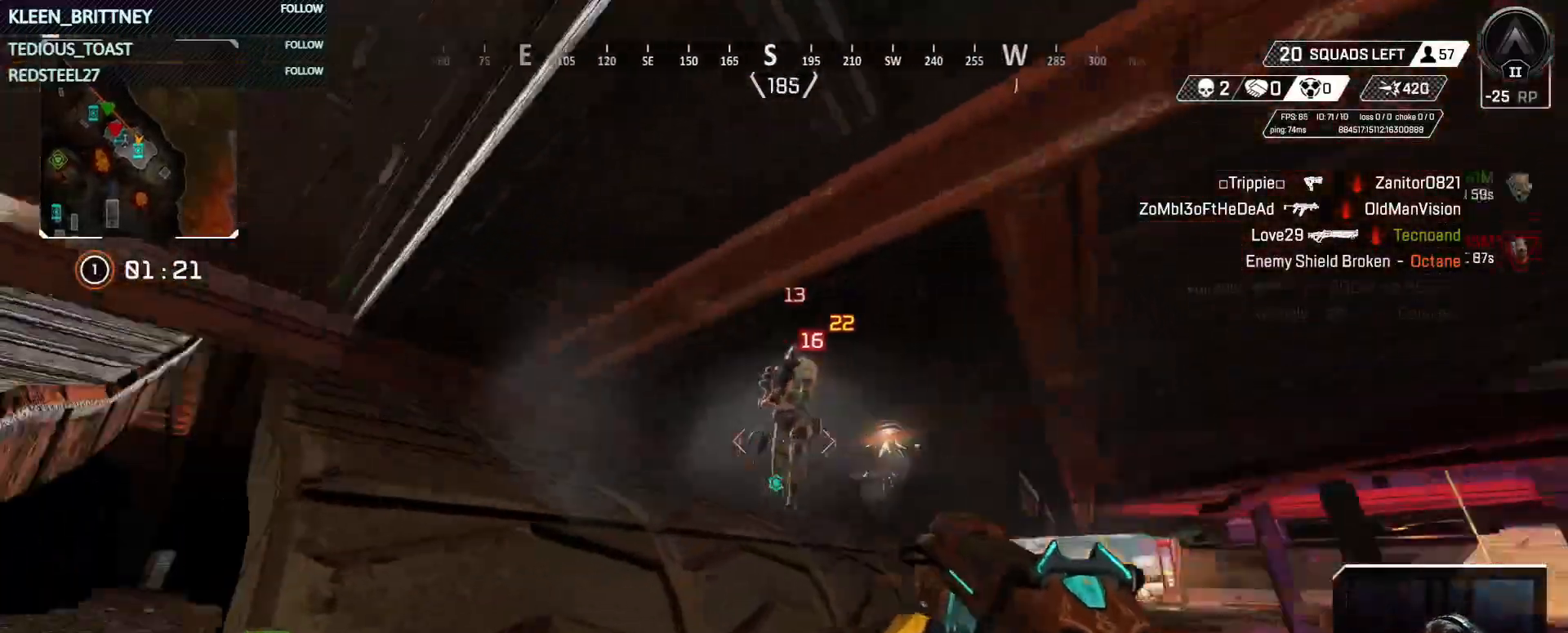
{"keys": ["d", "w"], "mouse": ["left"], "events": [[133, "d", "down"]]}
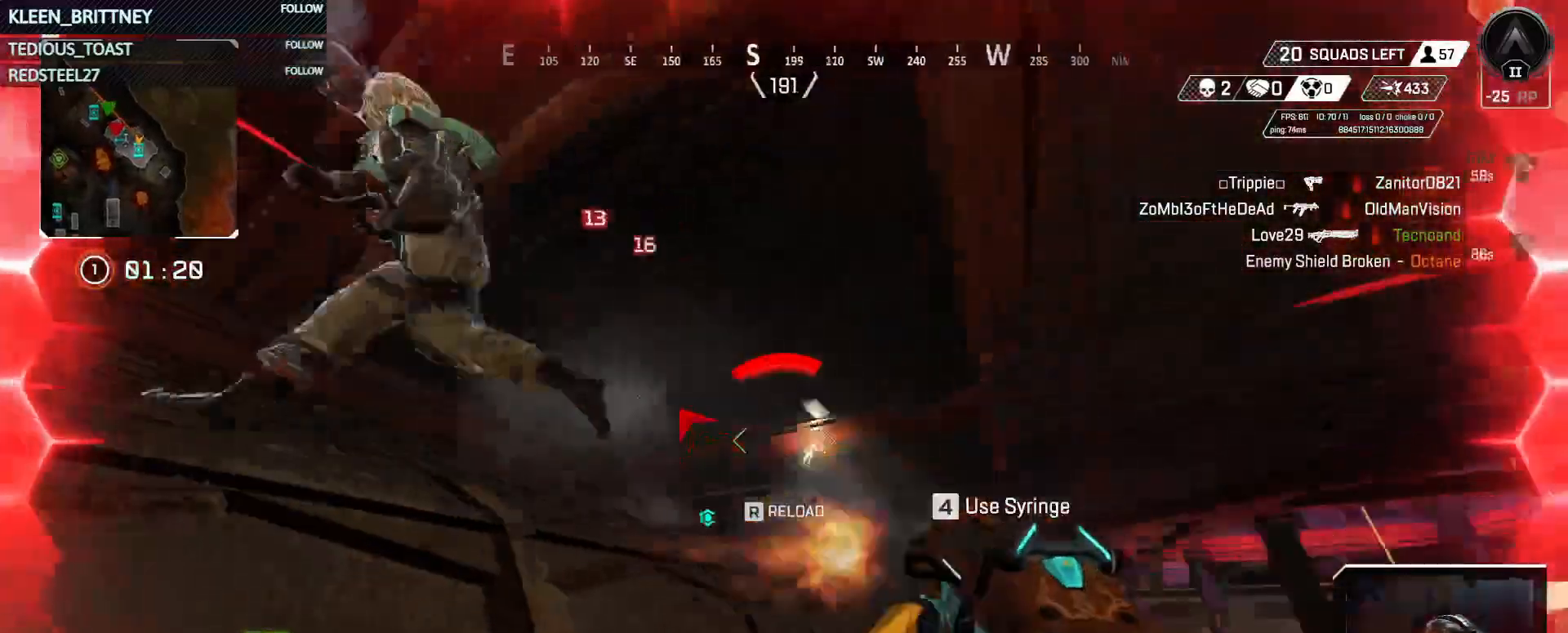
{"keys": ["w"], "mouse": [], "events": [[117, "d", "up"], [150, "v", "down"], [200, "mouse_left", "up"], [333, "v", "up"], [383, "v", "down"], [433, "v", "up"]]}
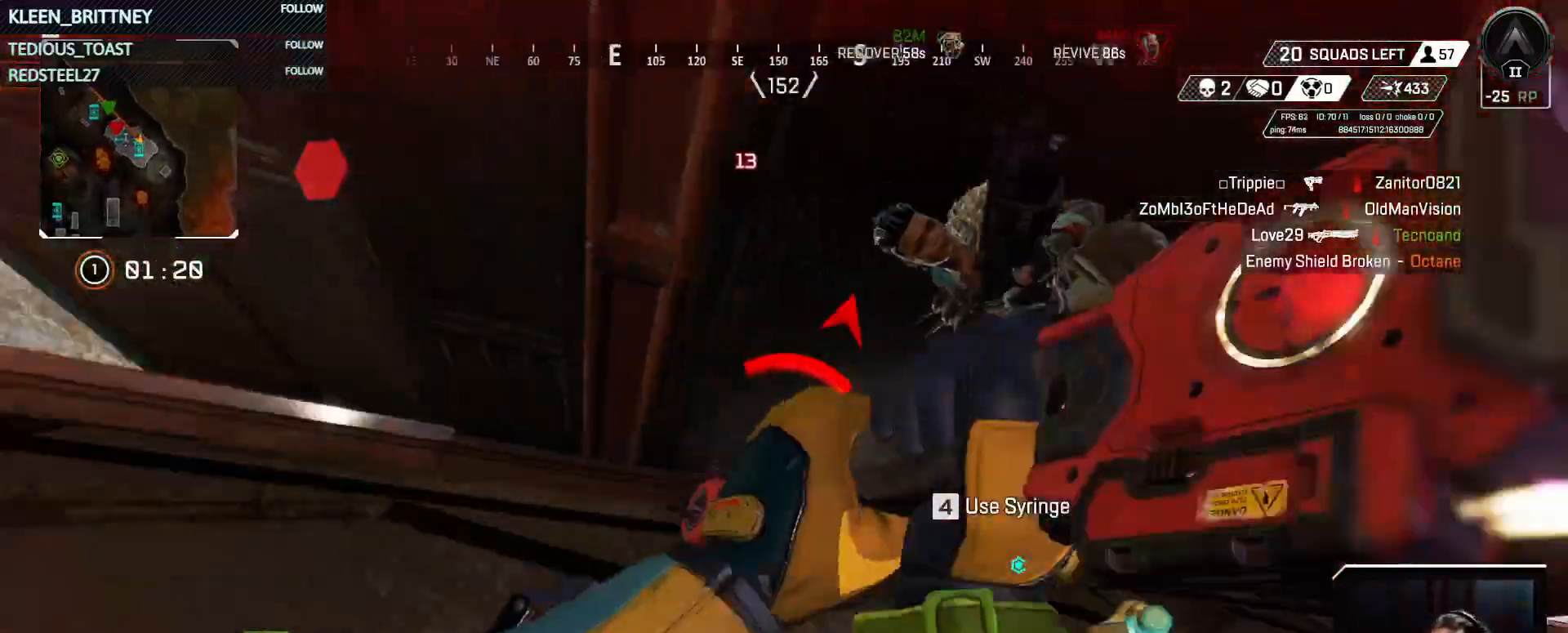
{"keys": ["d", "w"], "mouse": [], "events": [[217, "d", "down"]]}
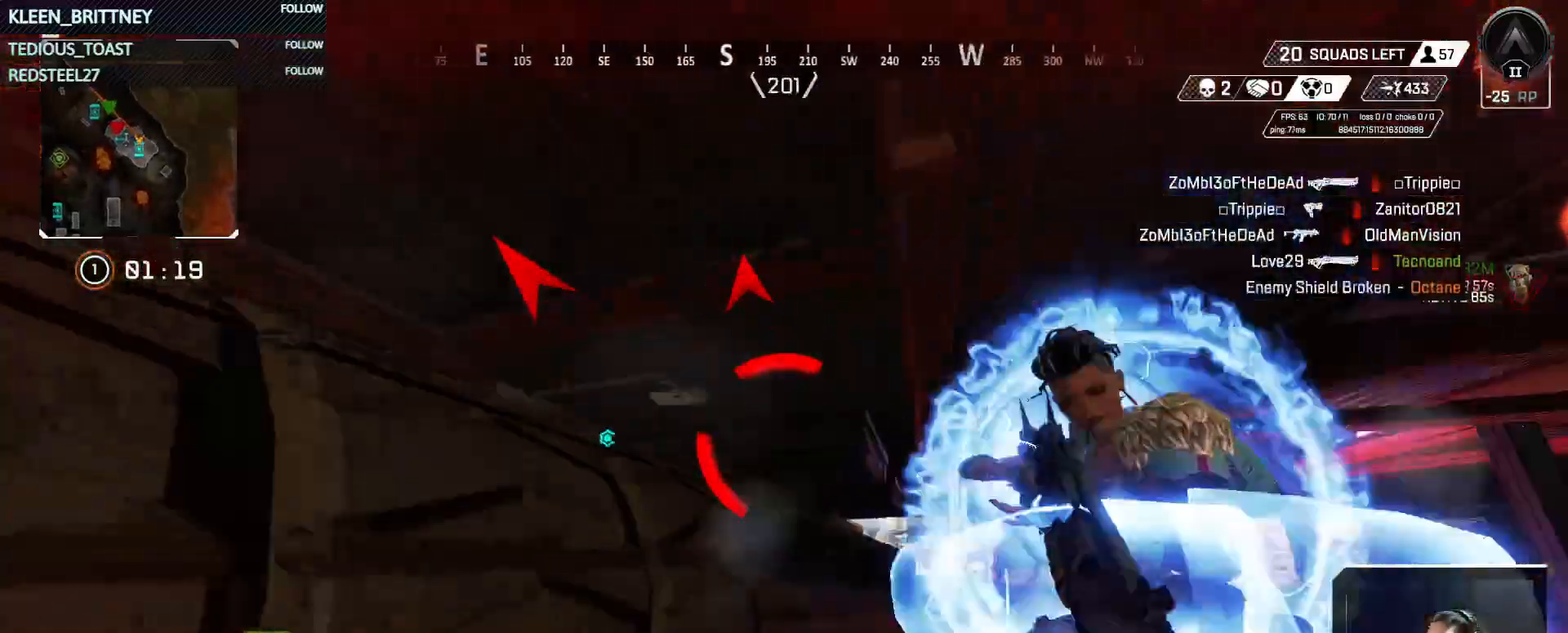
{"keys": ["d", "space"], "mouse": [], "events": [[133, "shift", "down"], [183, "shift", "up"], [183, "w", "up"], [333, "space", "down"]]}
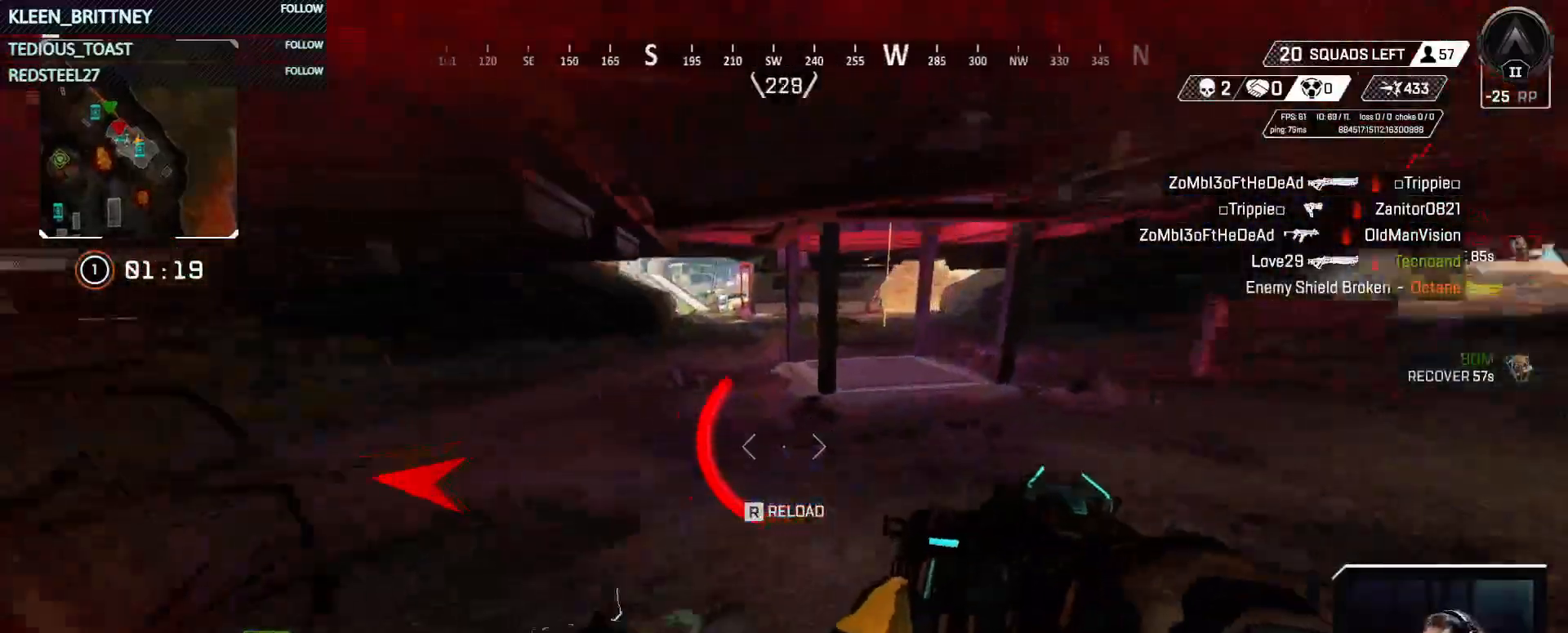
{"keys": ["a"], "mouse": ["left"], "events": [[17, "space", "up"], [117, "ctrl", "down"], [350, "a", "down"], [350, "ctrl", "up"], [350, "d", "up"], [433, "mouse_left", "down"]]}
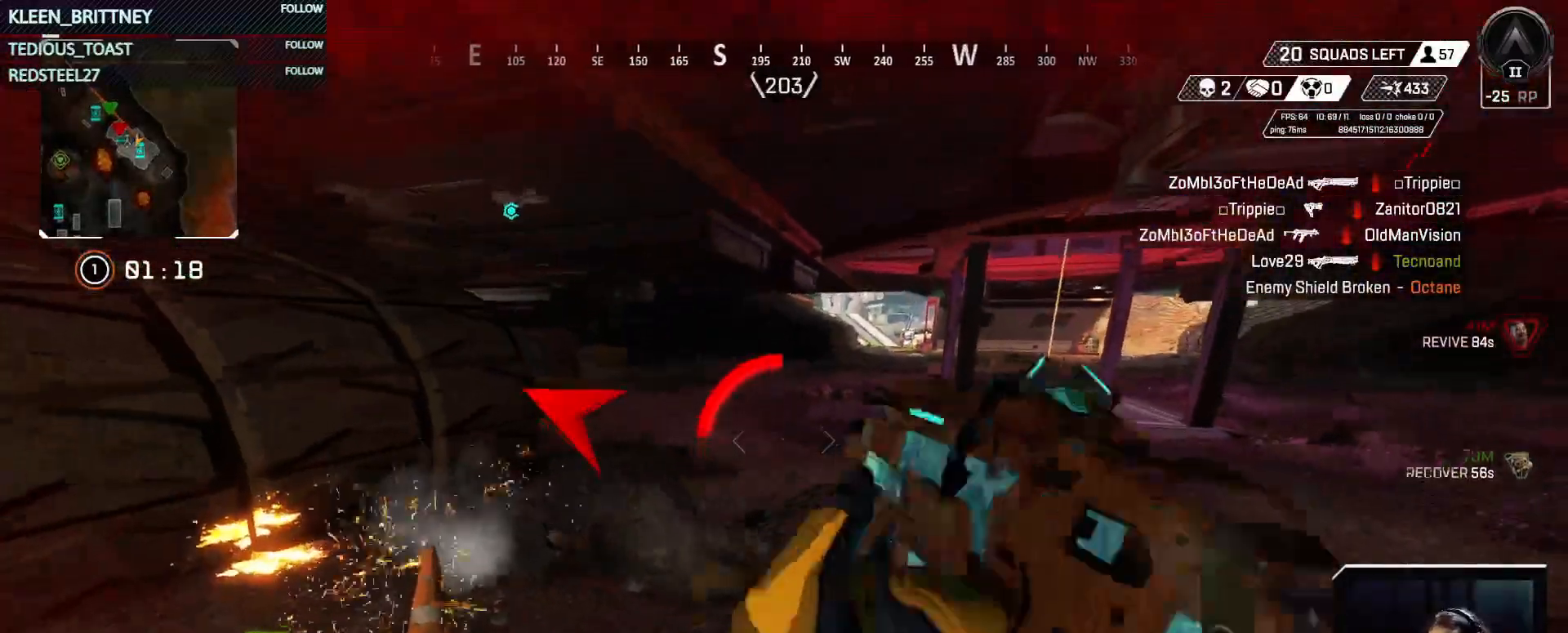
{"keys": ["a", "ctrl"], "mouse": [], "events": [[83, "mouse_left", "up"], [83, "w", "down"], [217, "mouse_wheel", "down"], [267, "mouse_wheel", "up"], [350, "ctrl", "down"], [500, "w", "up"]]}
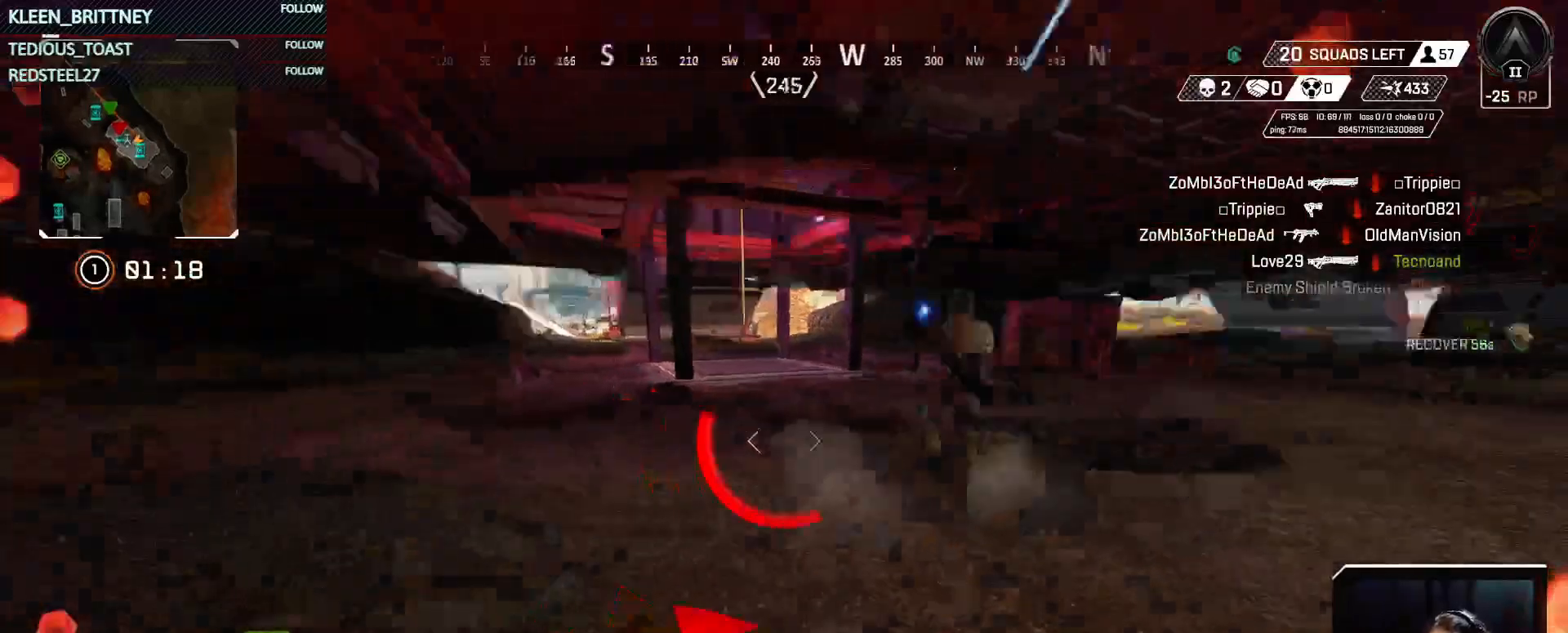
{"keys": [], "mouse": [], "events": [[83, "a", "up"], [83, "d", "down"], [133, "ctrl", "up"], [417, "d", "up"]]}